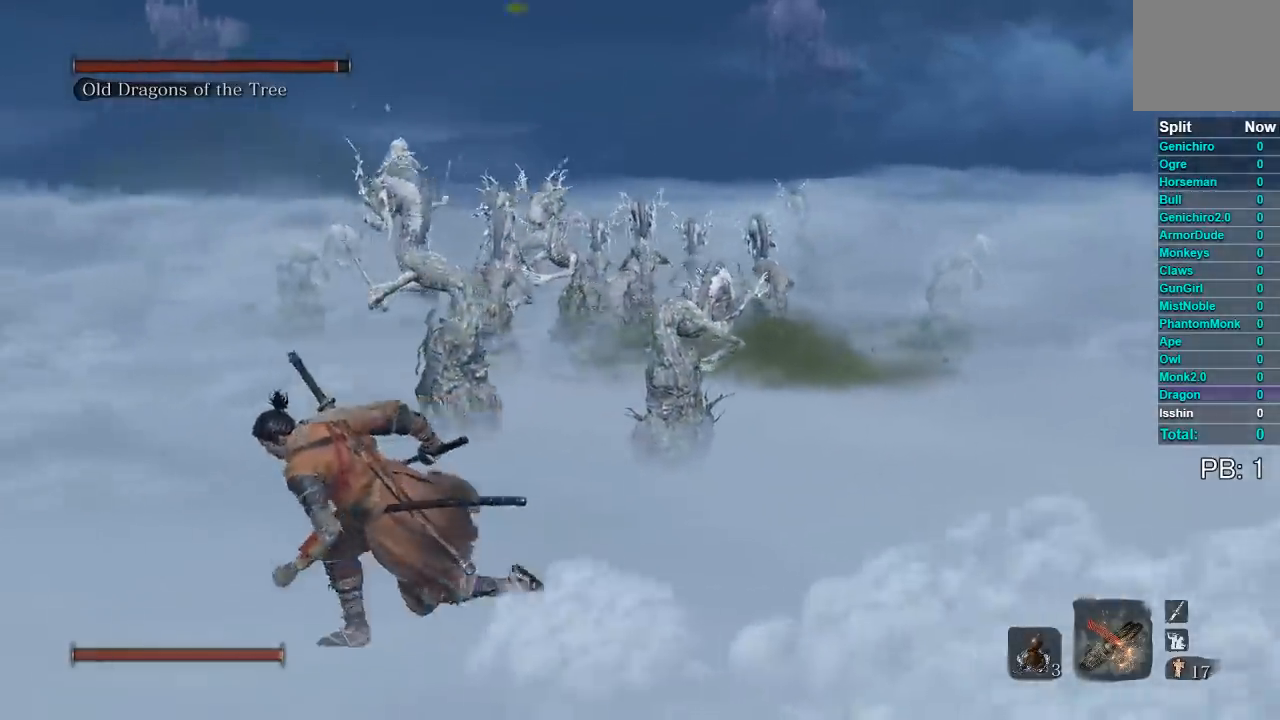
Gameplay with a controller (Xbox layout); each line is a JSON object with the inputs held at the frame after it. "button_events" lists button changes between this image and that frame as [ms after this image, input, new state], when the widget could be followed in between (sticks are given only as held states).
{"buttons": ["B"], "left_stick": "left", "right_stick": "right", "button_events": []}
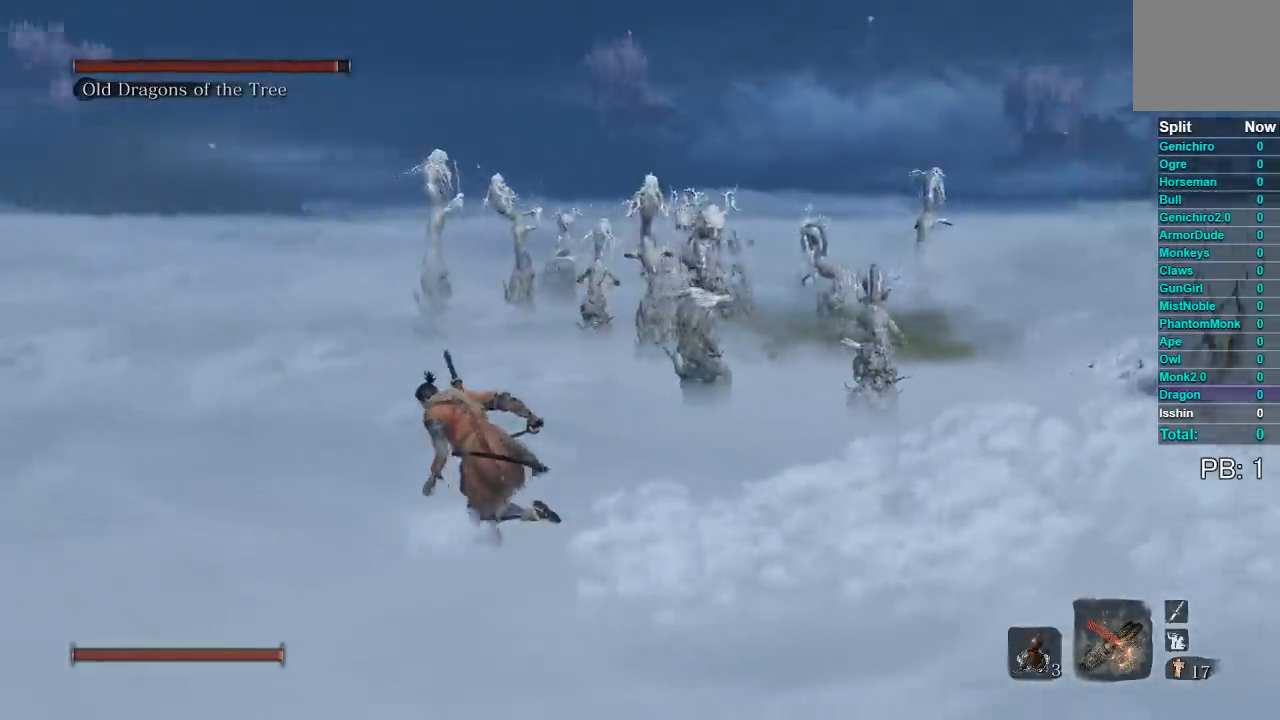
{"buttons": ["B"], "left_stick": "left", "right_stick": "right", "button_events": []}
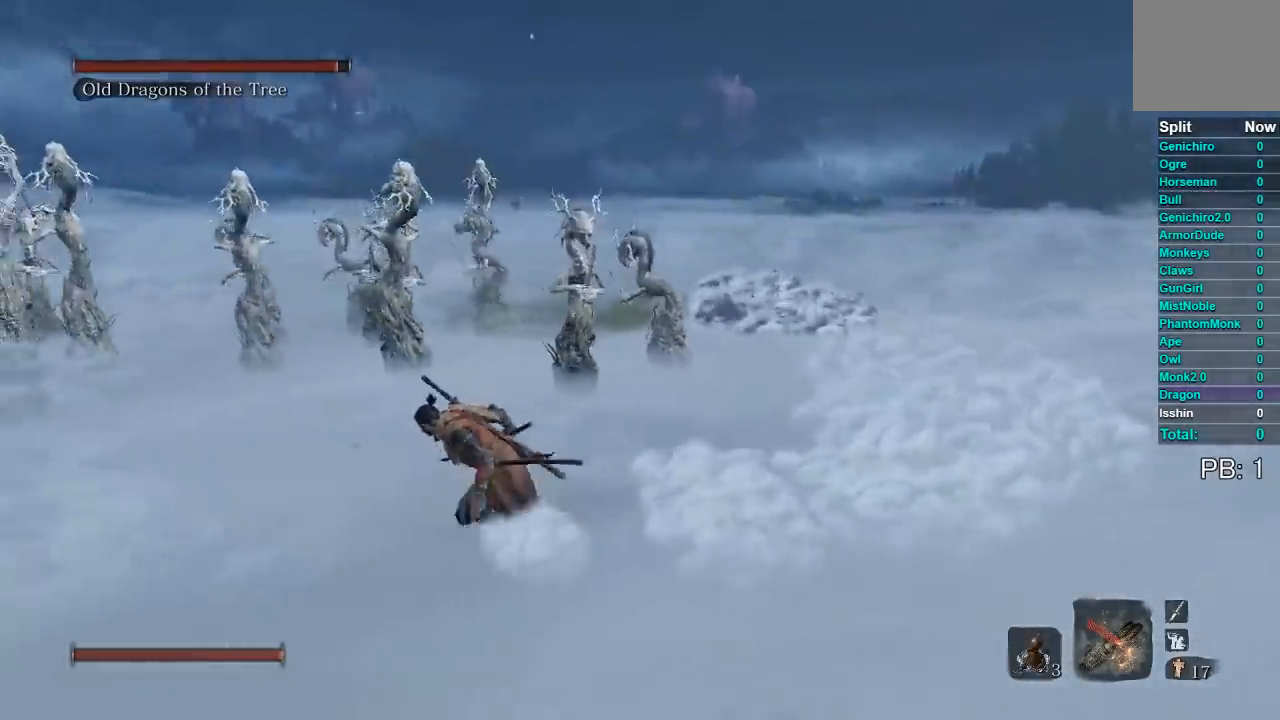
{"buttons": ["B"], "left_stick": "down-left", "right_stick": "right", "button_events": []}
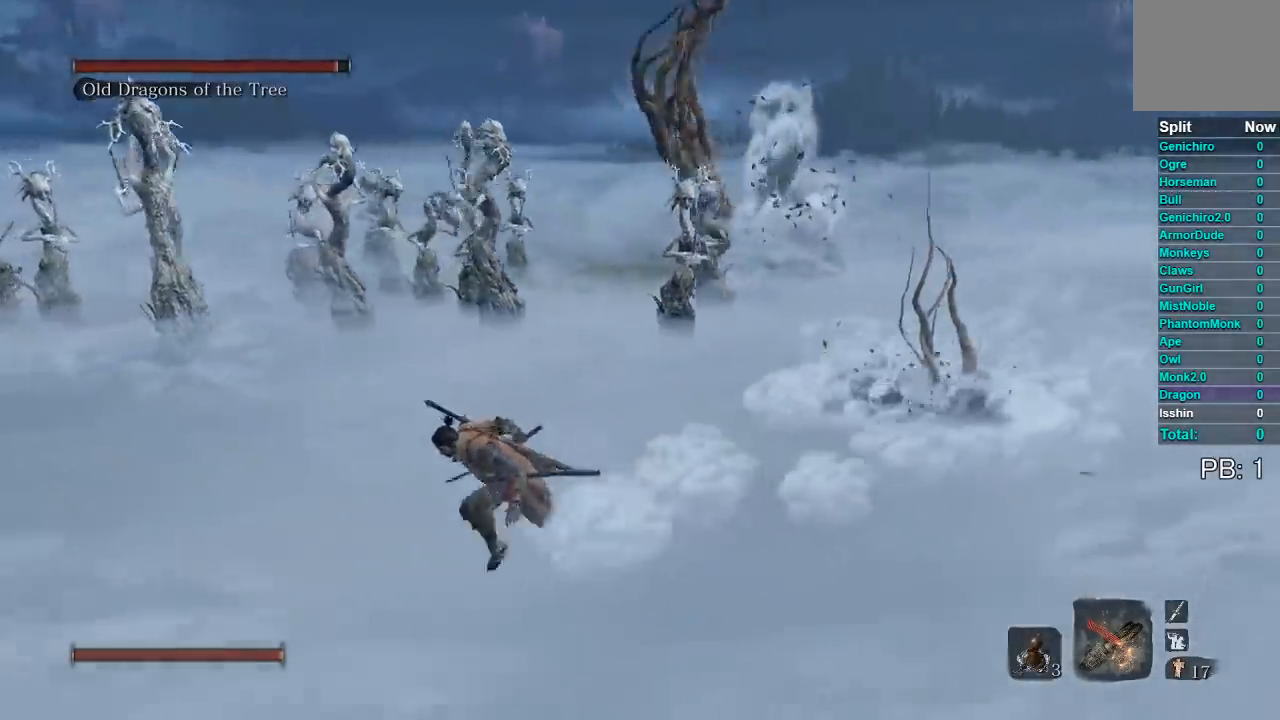
{"buttons": ["B"], "left_stick": "down-left", "right_stick": "right", "button_events": []}
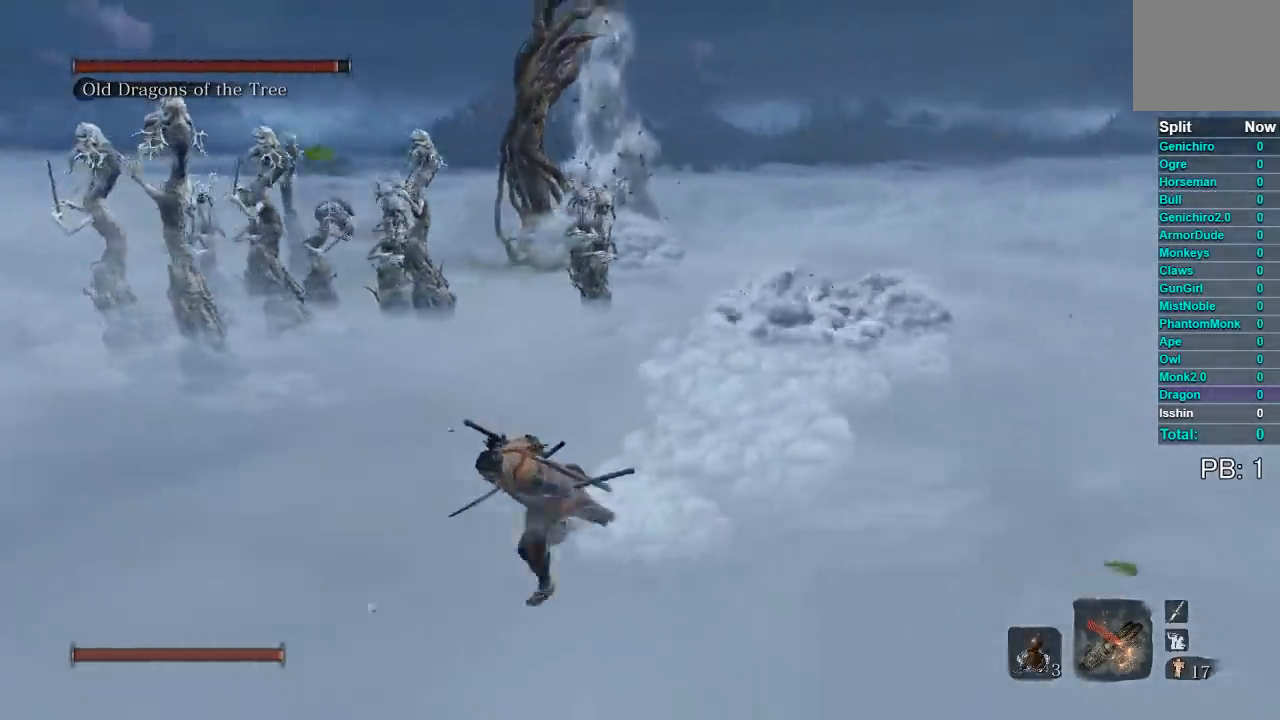
{"buttons": ["B"], "left_stick": "down-left", "right_stick": "up-right"}
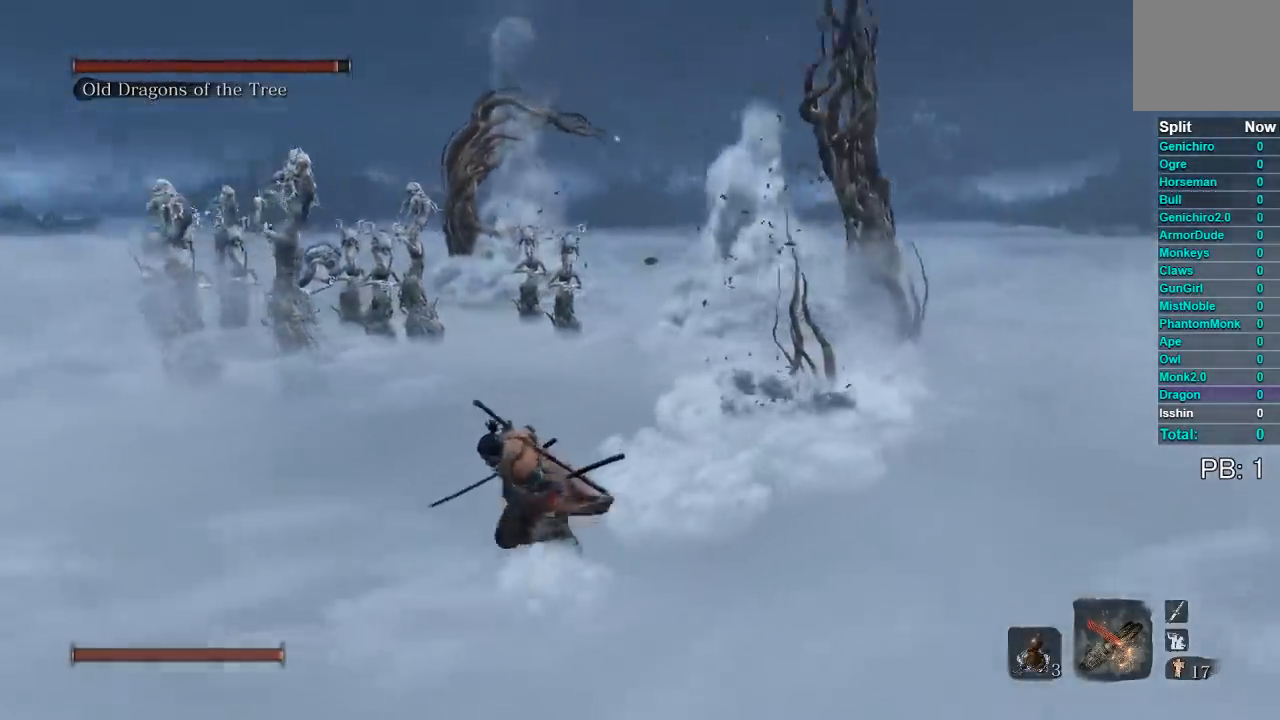
{"buttons": ["B"], "left_stick": "down-left", "right_stick": "center"}
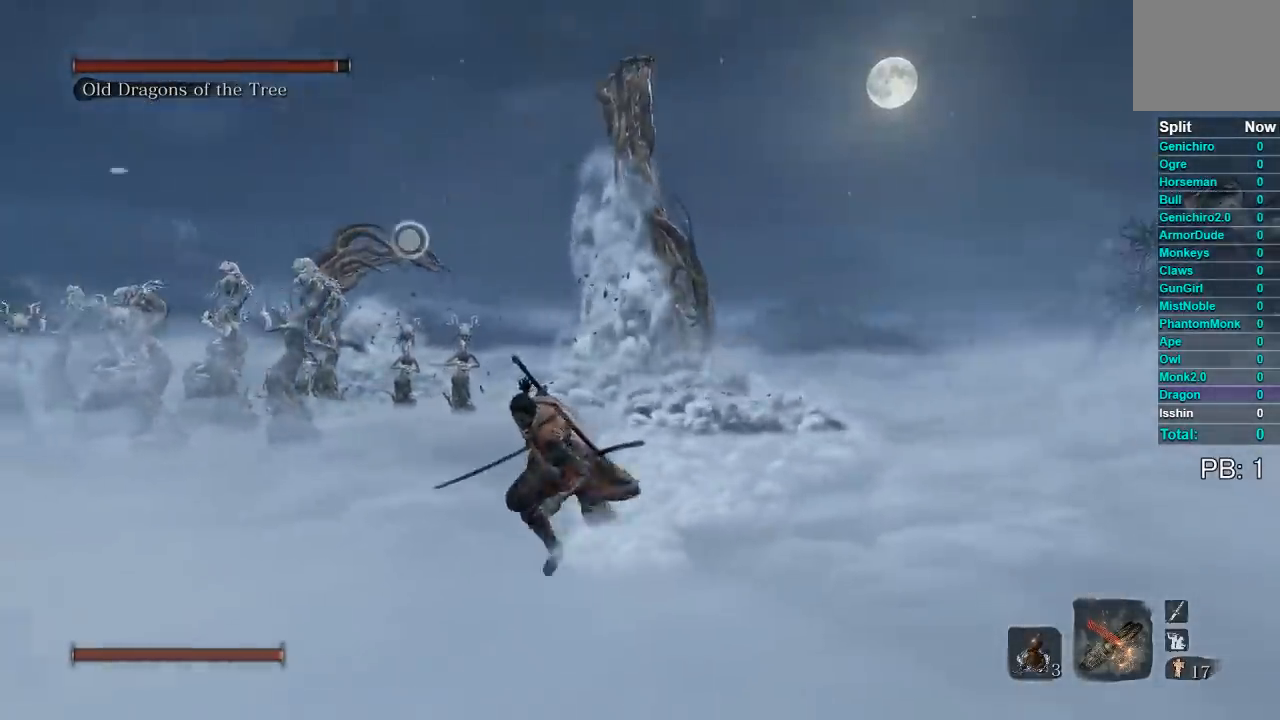
{"buttons": ["B"], "left_stick": "up", "right_stick": "center", "button_events": []}
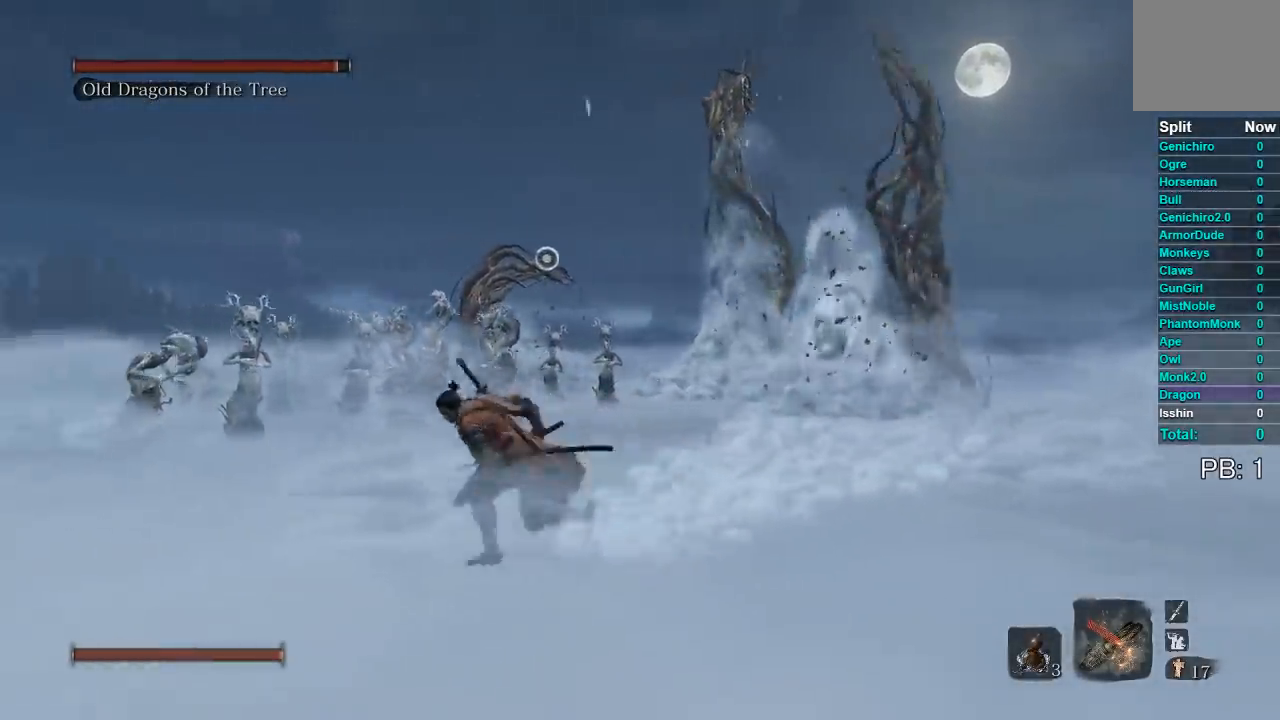
{"buttons": ["B"], "left_stick": "up-right", "right_stick": "left", "button_events": []}
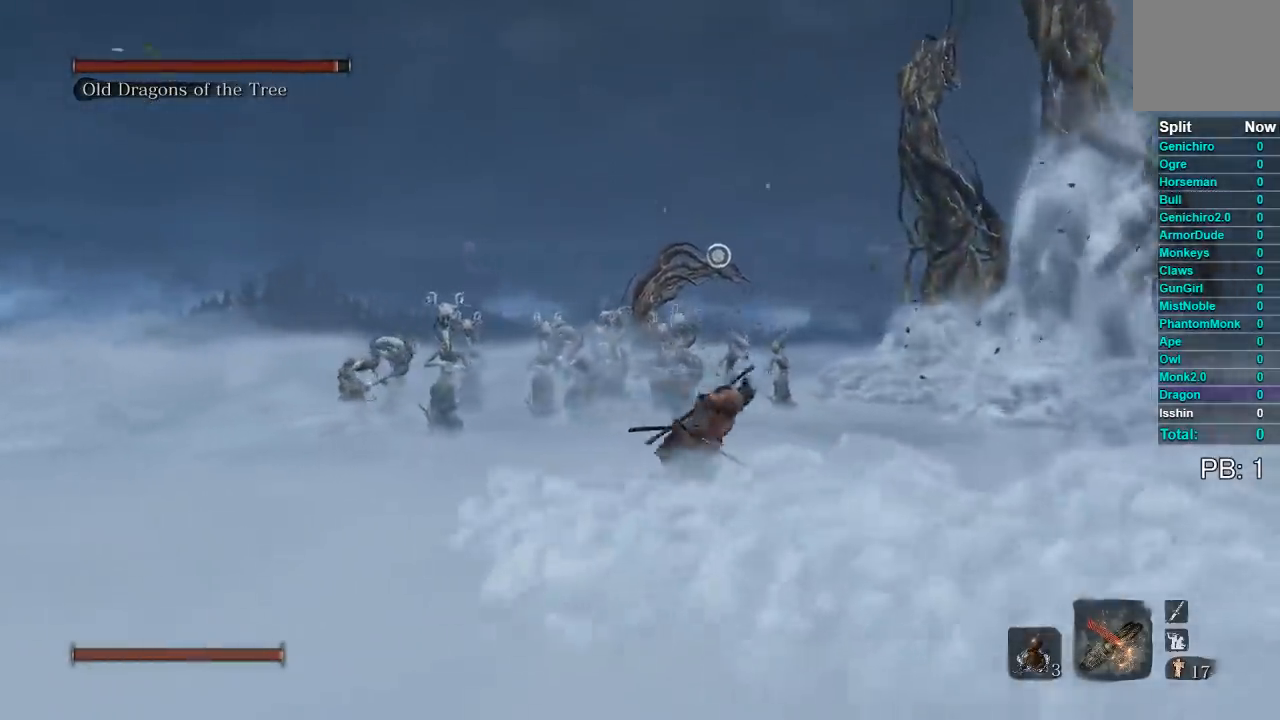
{"buttons": ["A"], "left_stick": "up", "right_stick": "center", "button_events": [[417, "B", "up"], [500, "A", "down"]]}
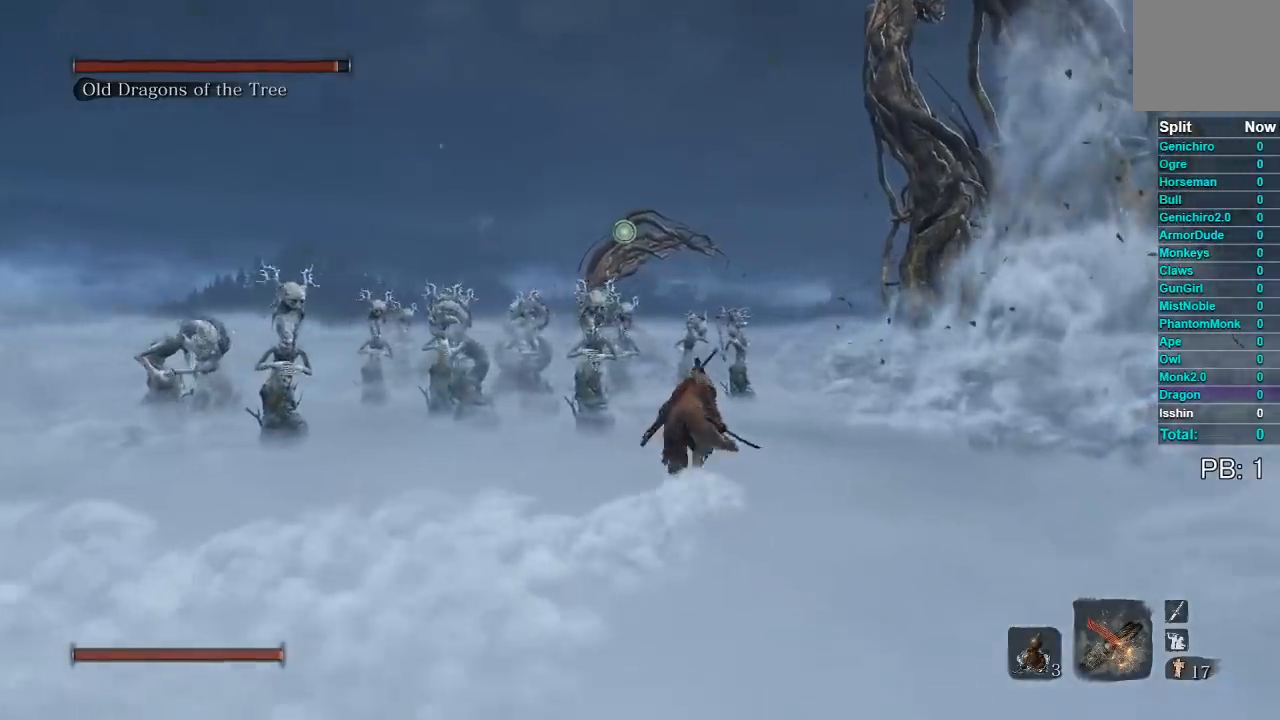
{"buttons": [], "left_stick": "up", "right_stick": "center", "button_events": [[83, "A", "up"]]}
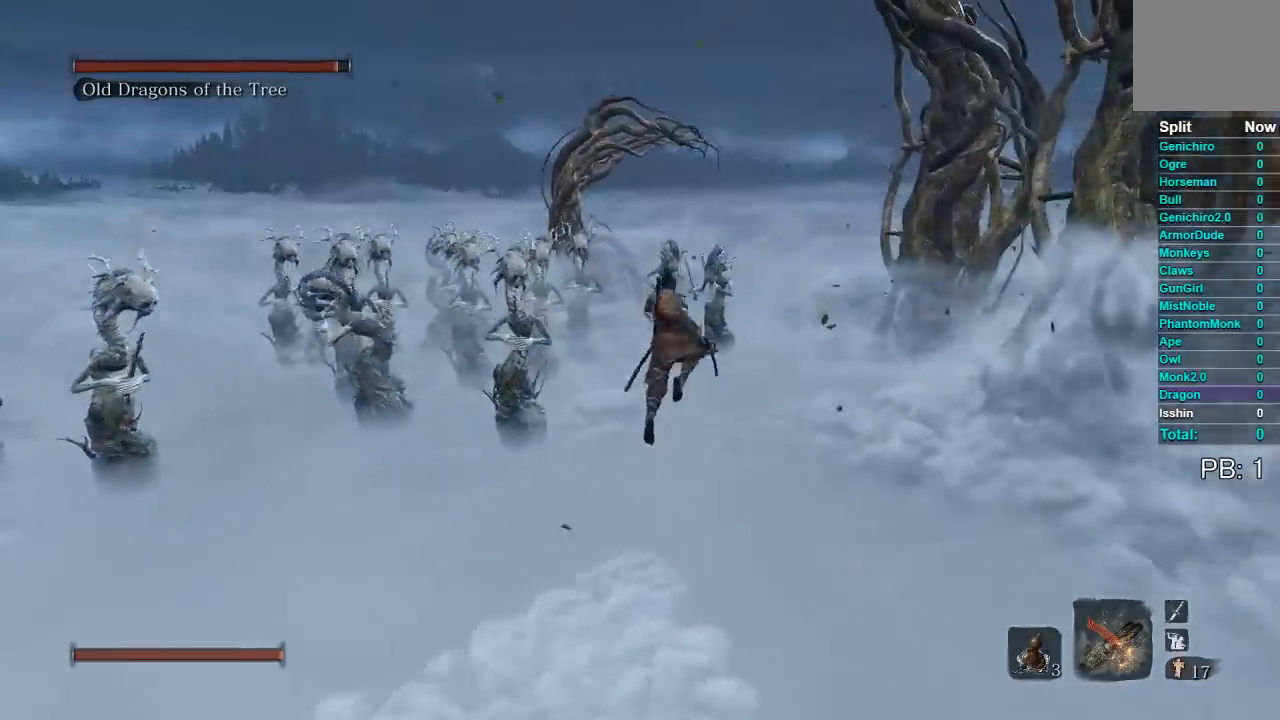
{"buttons": [], "left_stick": "up", "right_stick": "down-left", "button_events": []}
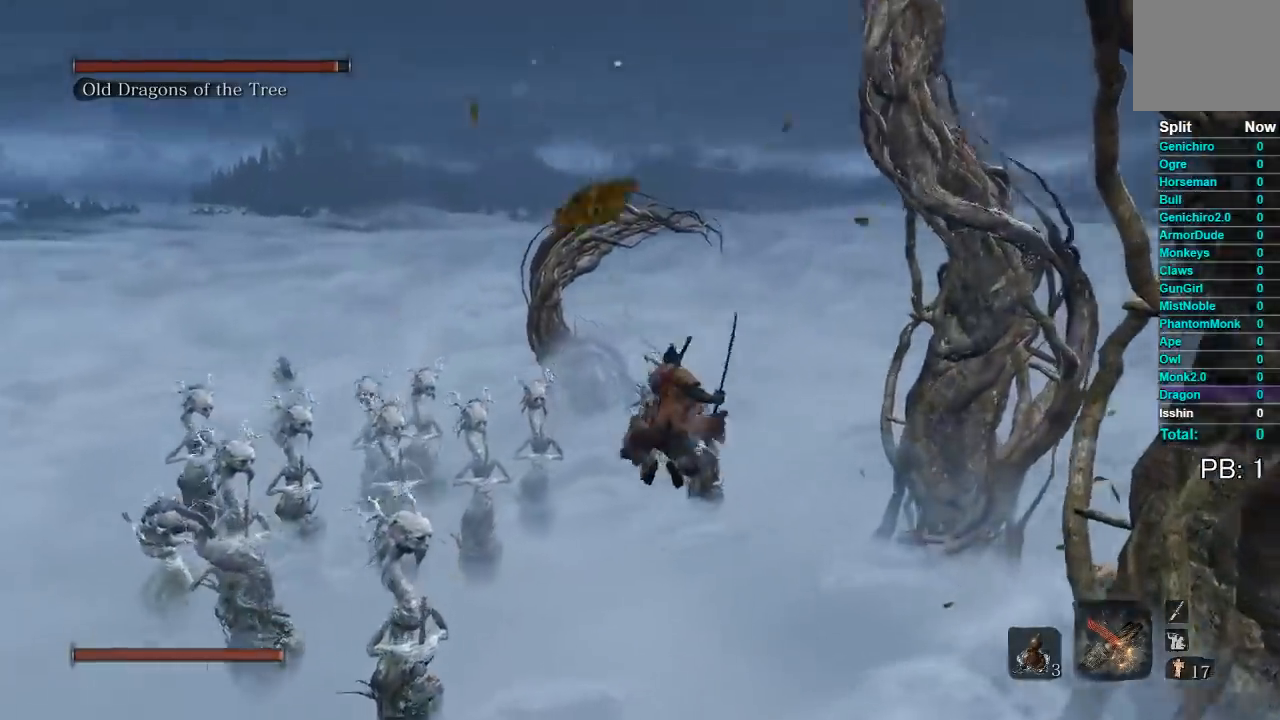
{"buttons": [], "left_stick": "center", "right_stick": "down-left", "button_events": [[350, "R3", "down"], [467, "R3", "up"]]}
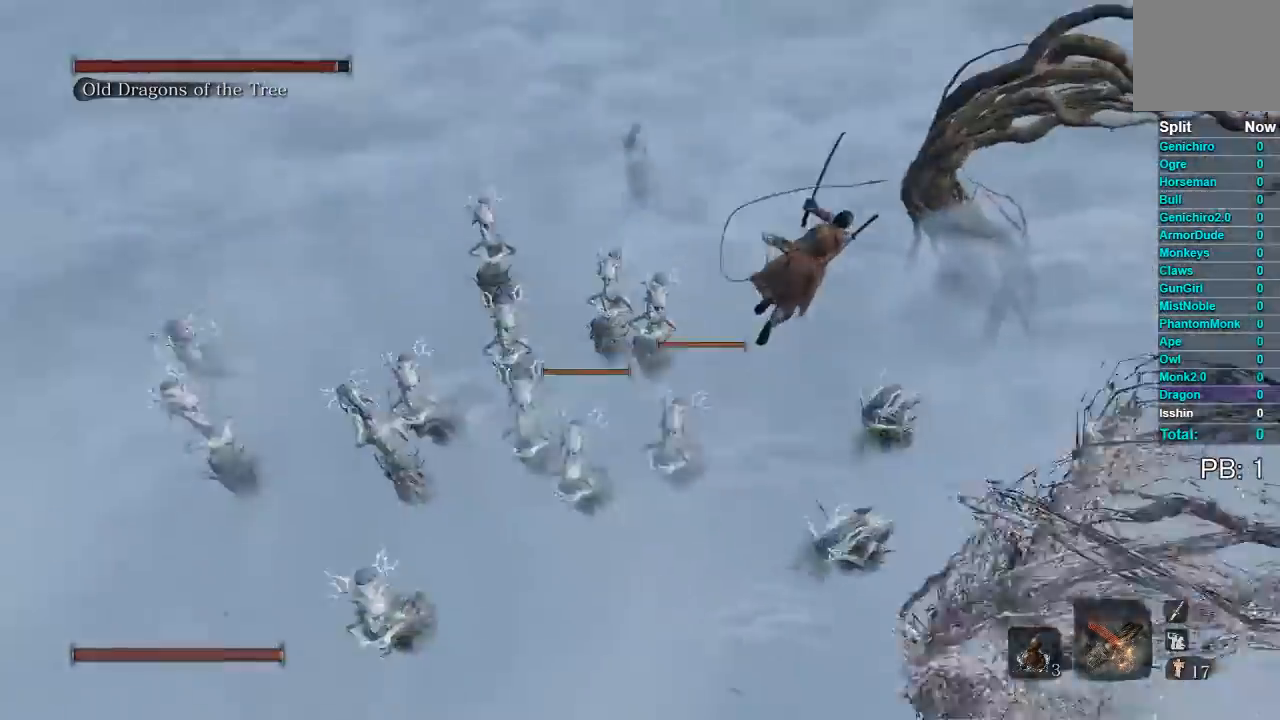
{"buttons": [], "left_stick": "center", "right_stick": "center", "button_events": []}
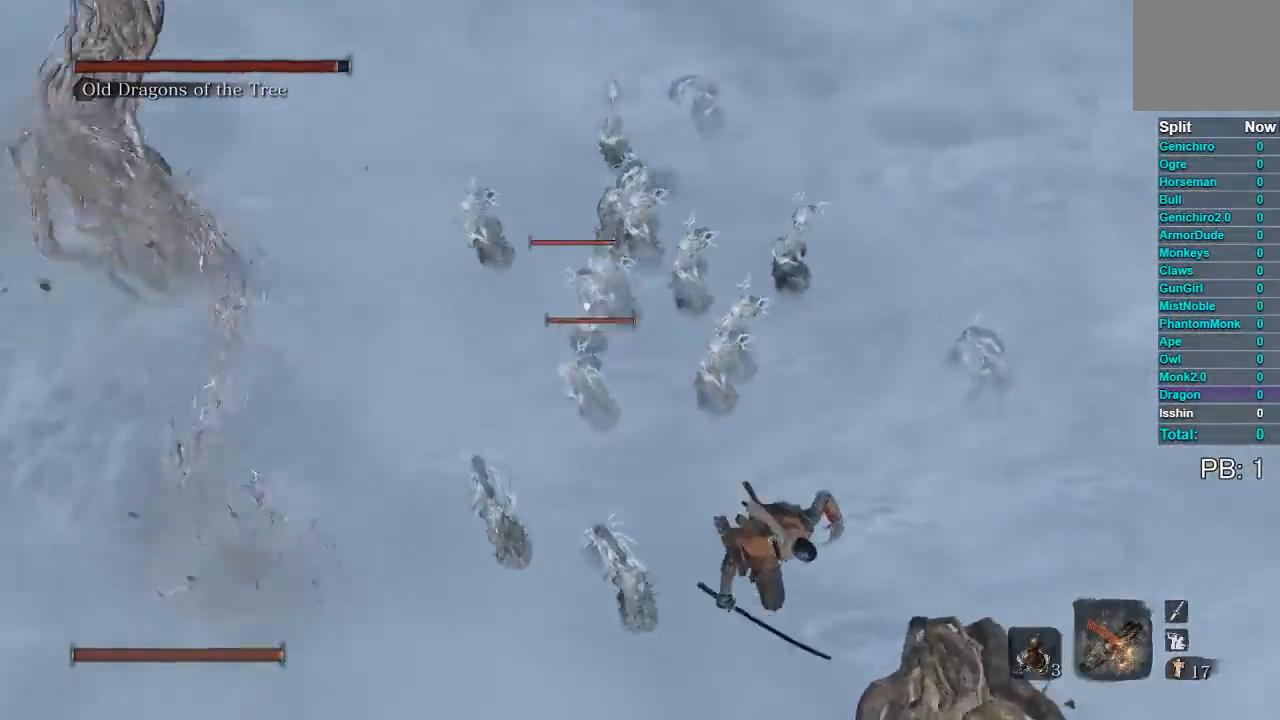
{"buttons": [], "left_stick": "right", "right_stick": "center", "button_events": []}
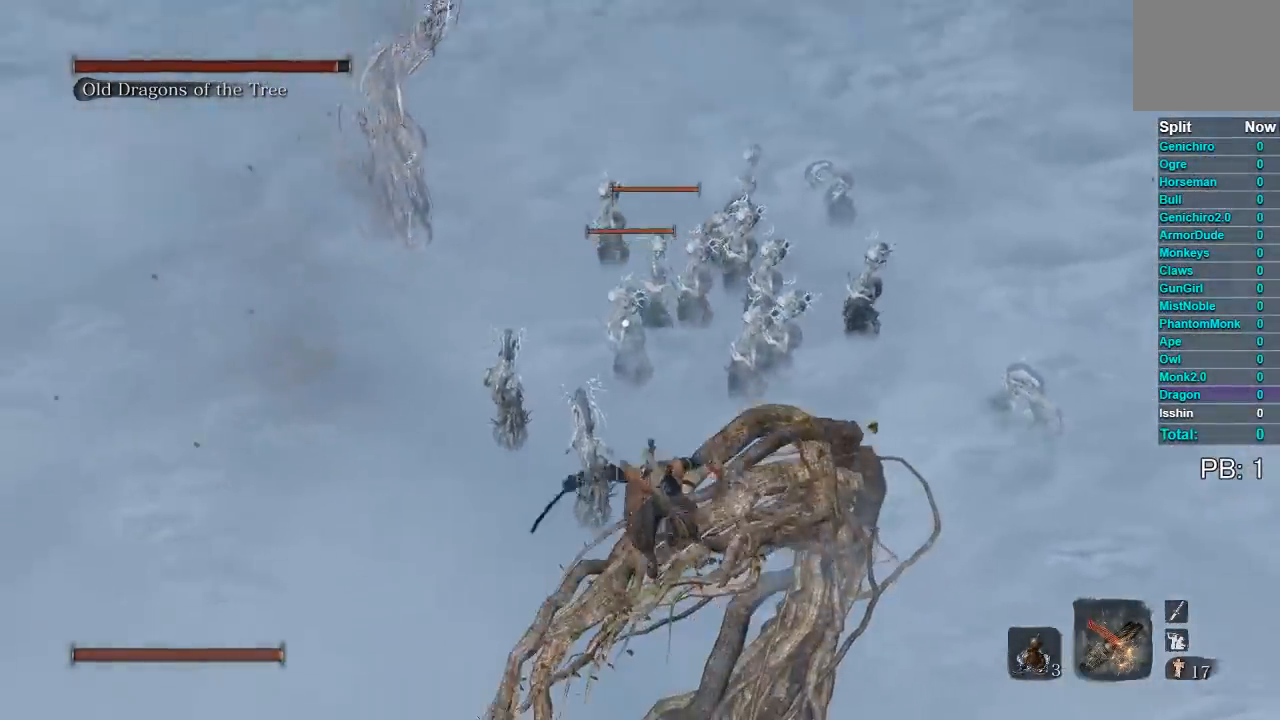
{"buttons": [], "left_stick": "center", "right_stick": "center", "button_events": []}
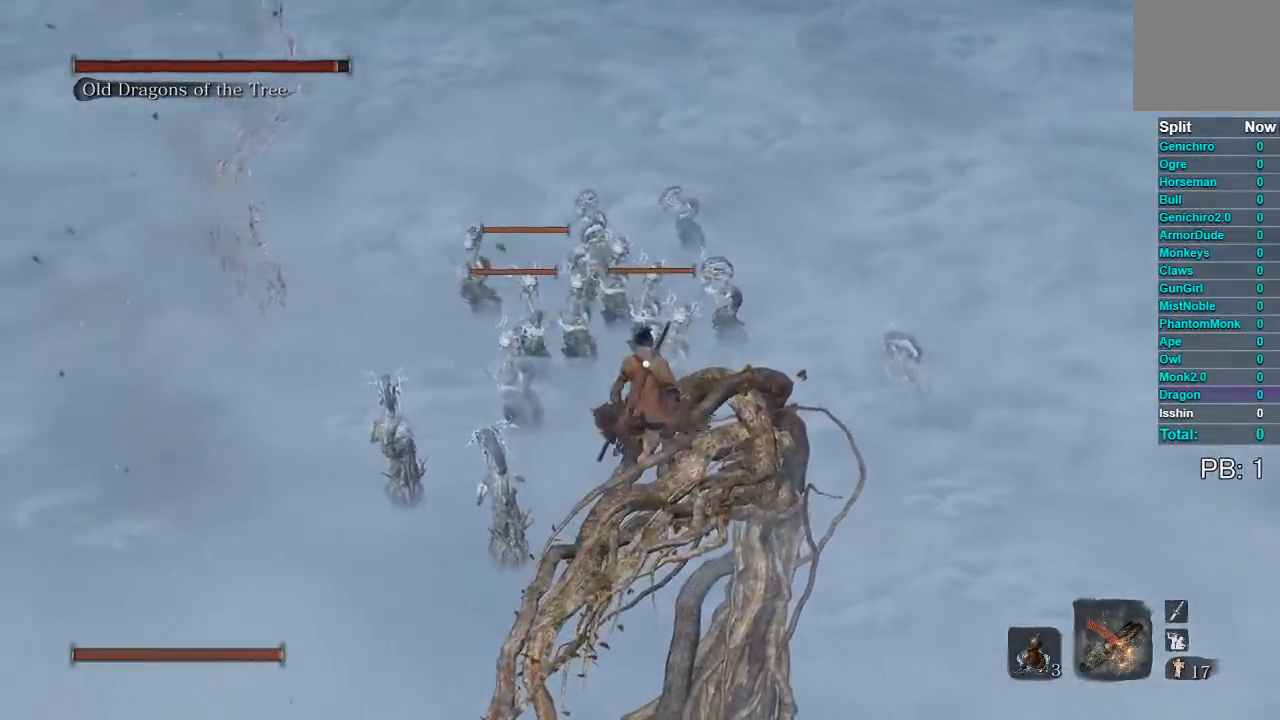
{"buttons": [], "left_stick": "center", "right_stick": "center", "button_events": []}
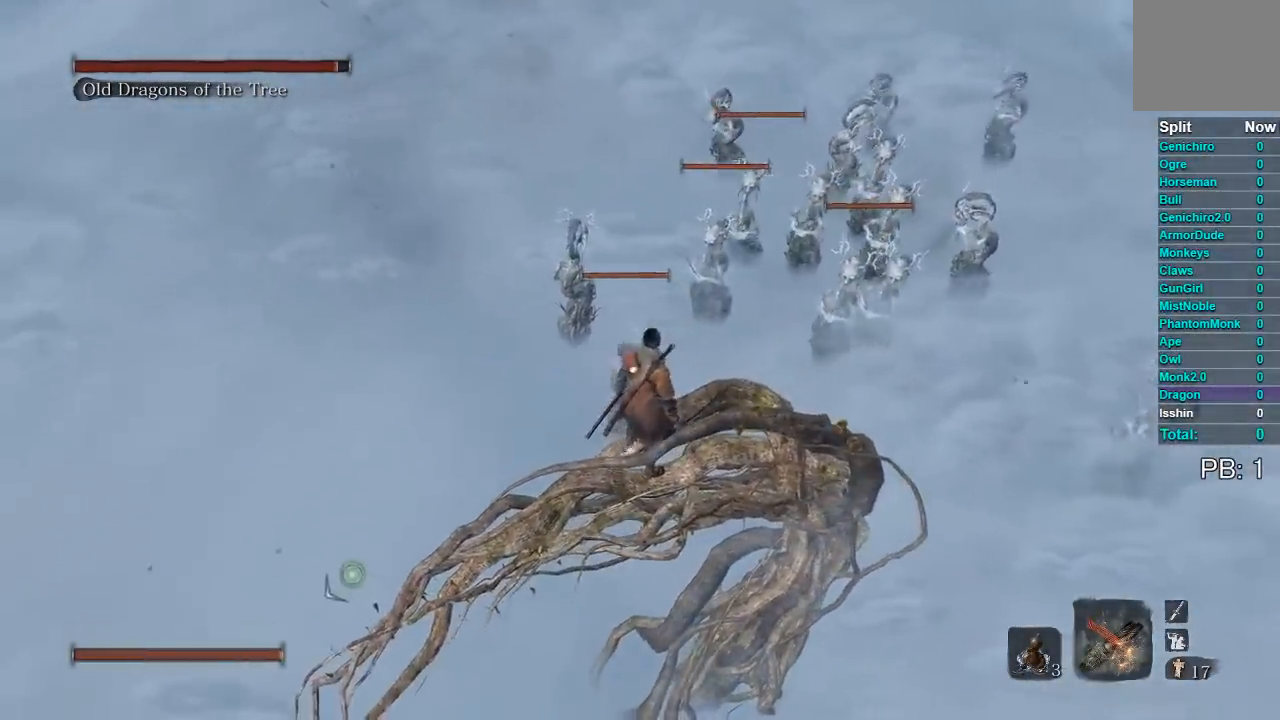
{"buttons": ["A"], "left_stick": "up", "right_stick": "center", "button_events": [[433, "A", "down"]]}
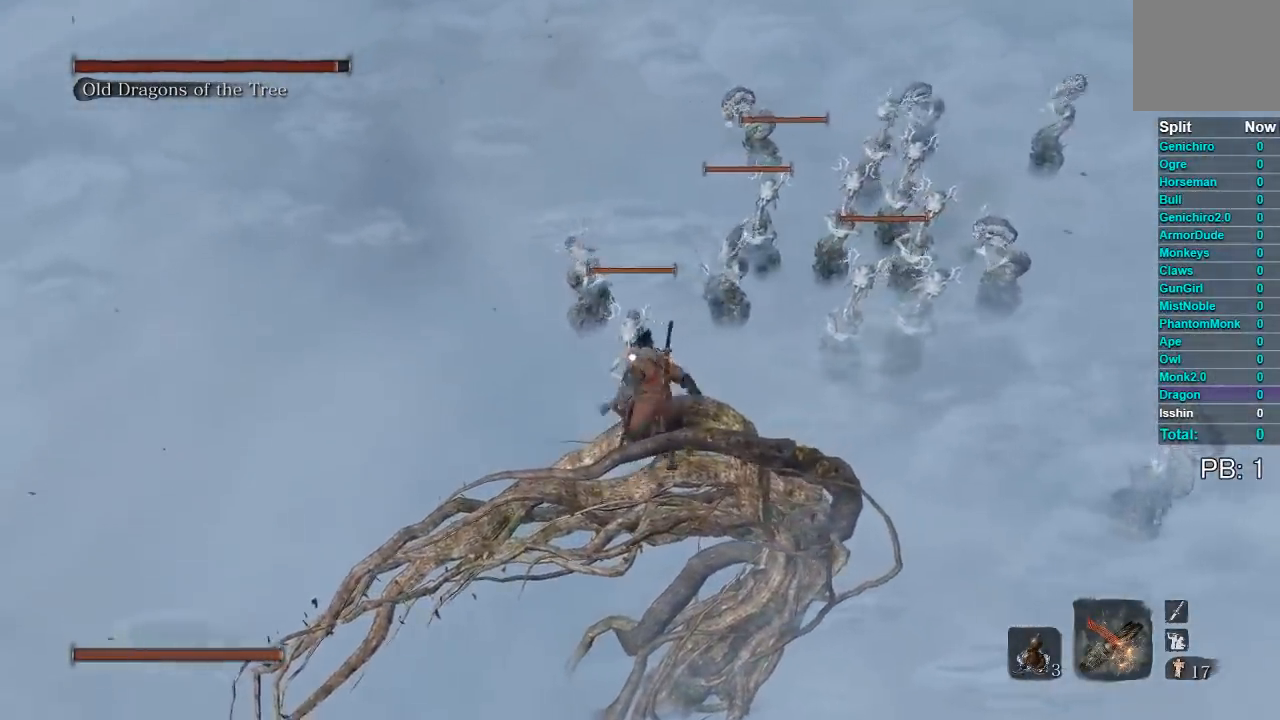
{"buttons": ["R1", "R2"], "left_stick": "up", "right_stick": "center", "button_events": [[83, "A", "up"], [483, "R1", "down"], [483, "R2", "down"]]}
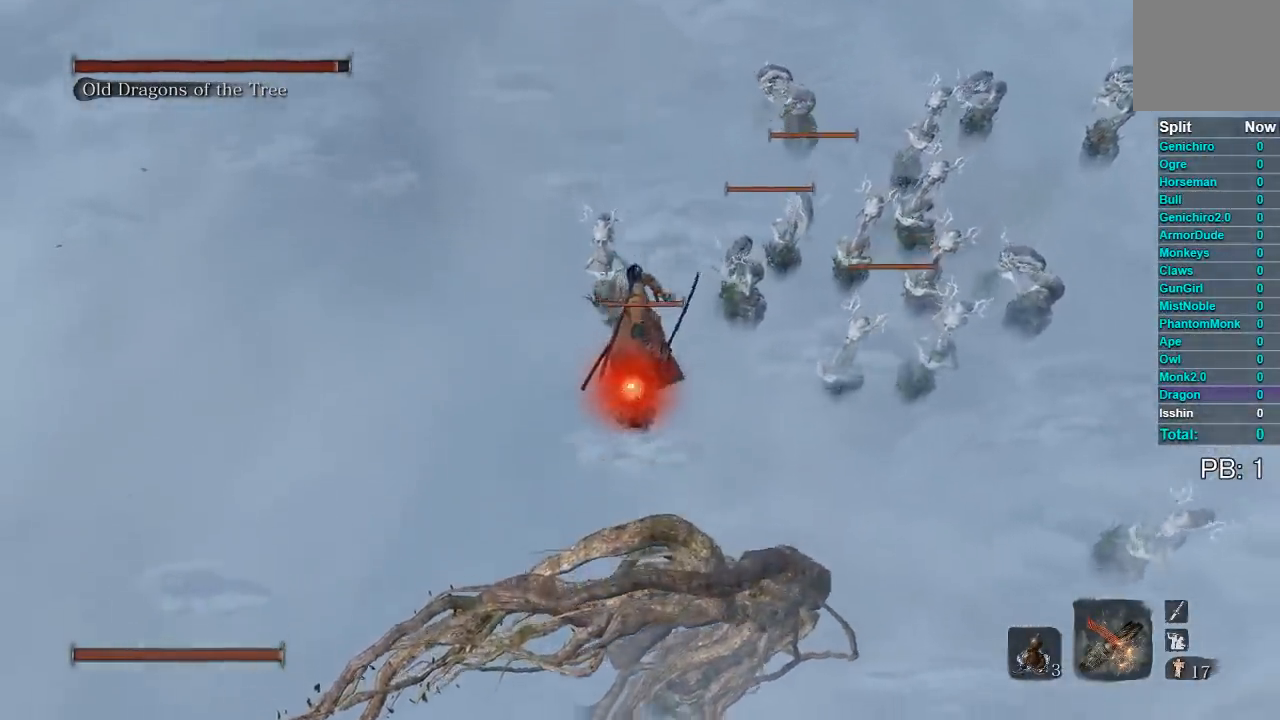
{"buttons": [], "left_stick": "up", "right_stick": "center", "button_events": [[83, "R1", "up"], [83, "R2", "up"], [150, "R1", "down"], [150, "R2", "down"], [250, "R1", "up"], [250, "R2", "up"]]}
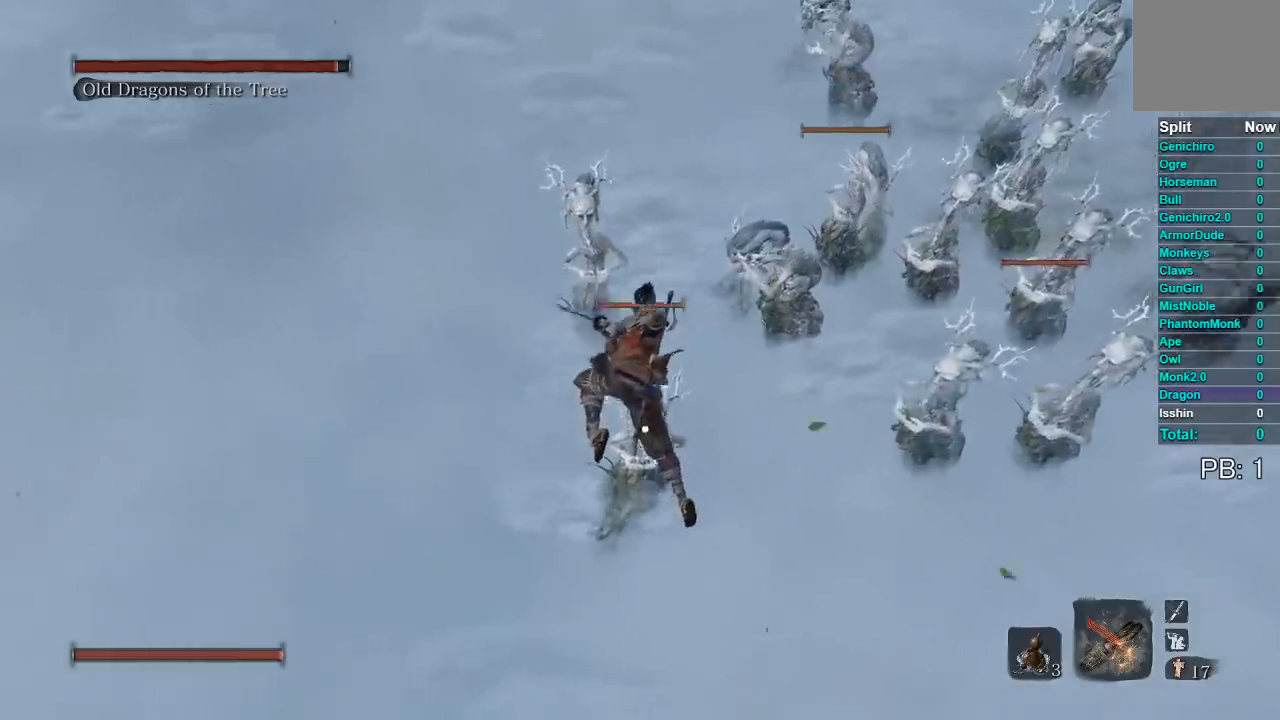
{"buttons": [], "left_stick": "up-right", "right_stick": "center", "button_events": [[150, "R3", "down"], [283, "R3", "up"]]}
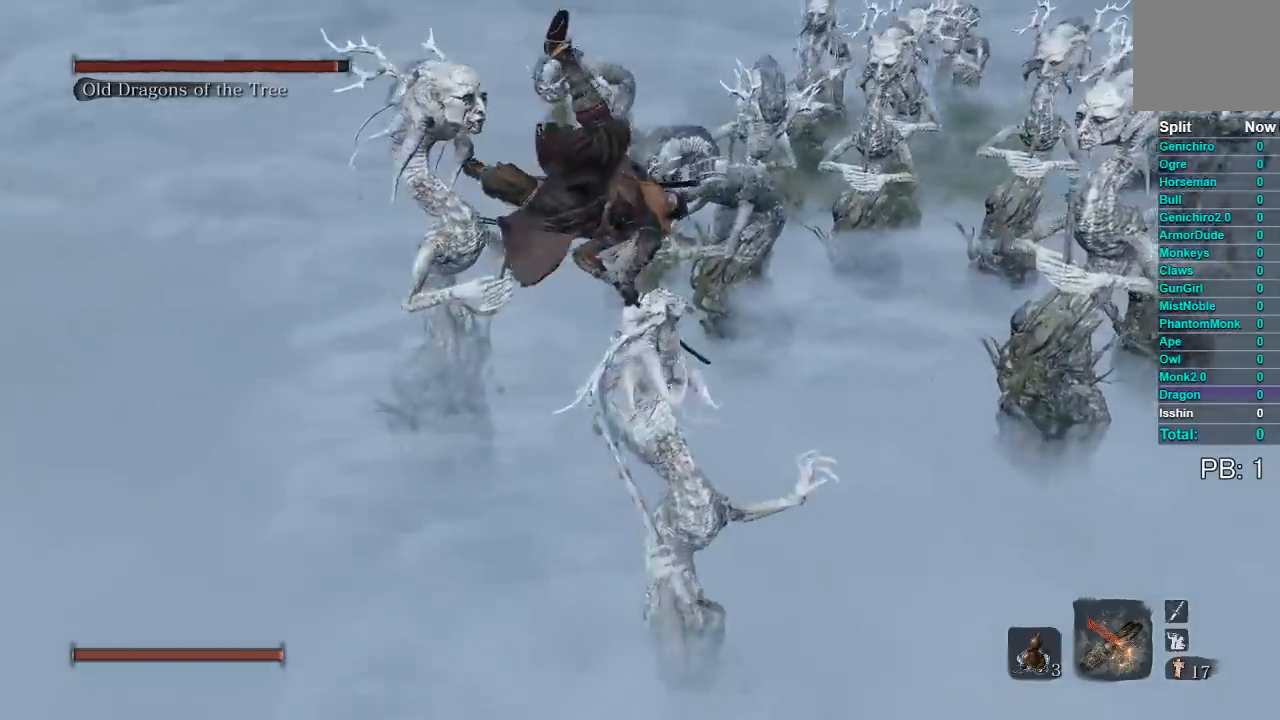
{"buttons": [], "left_stick": "up", "right_stick": "center", "button_events": []}
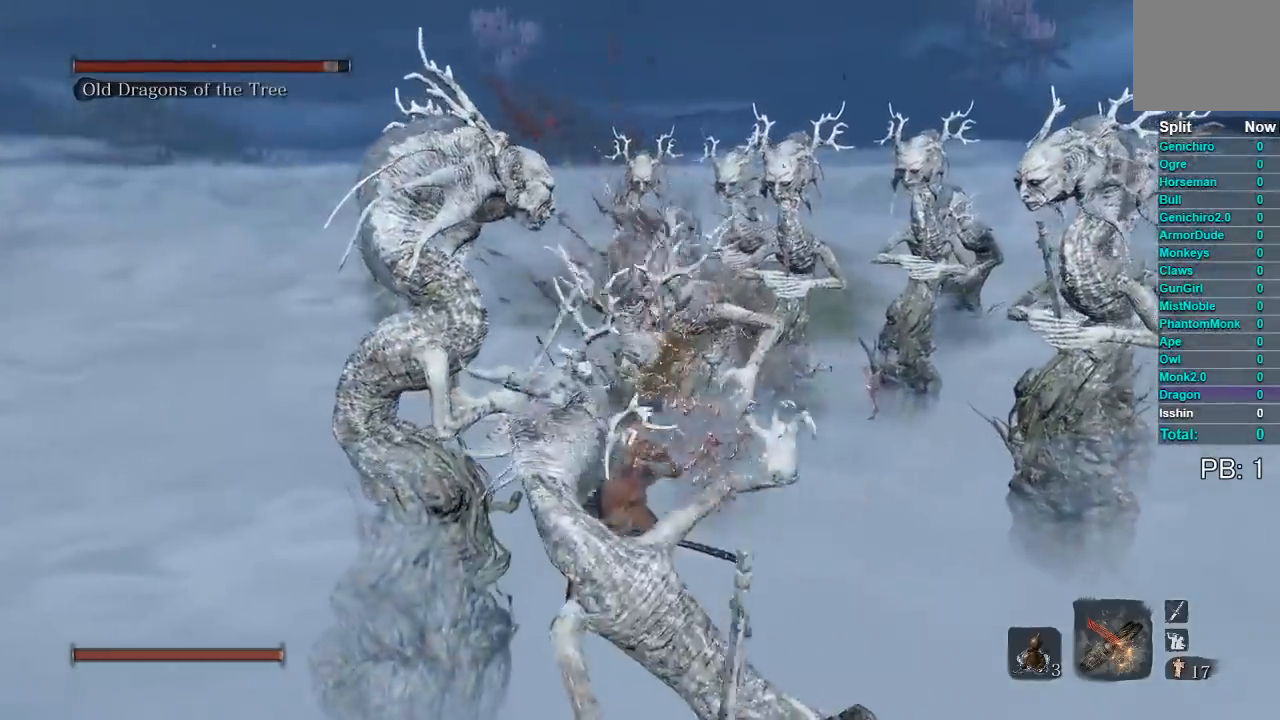
{"buttons": [], "left_stick": "up", "right_stick": "center", "button_events": []}
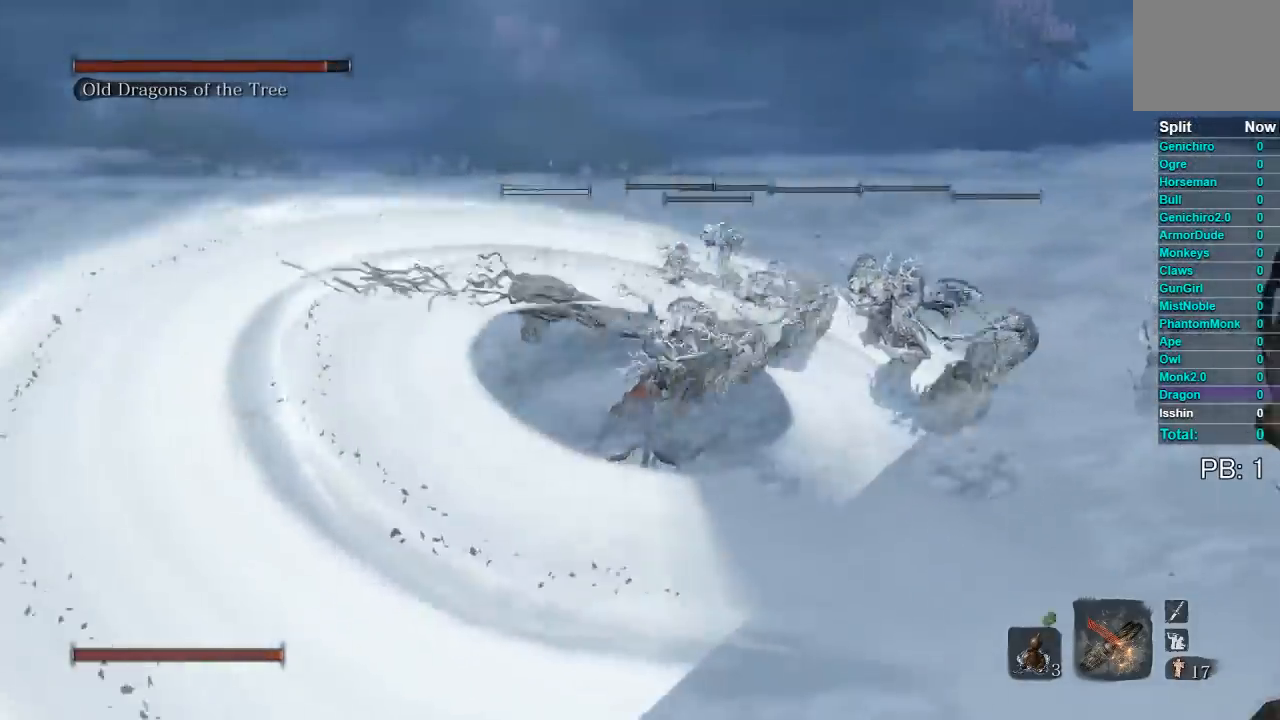
{"buttons": [], "left_stick": "up-left", "right_stick": "right", "button_events": []}